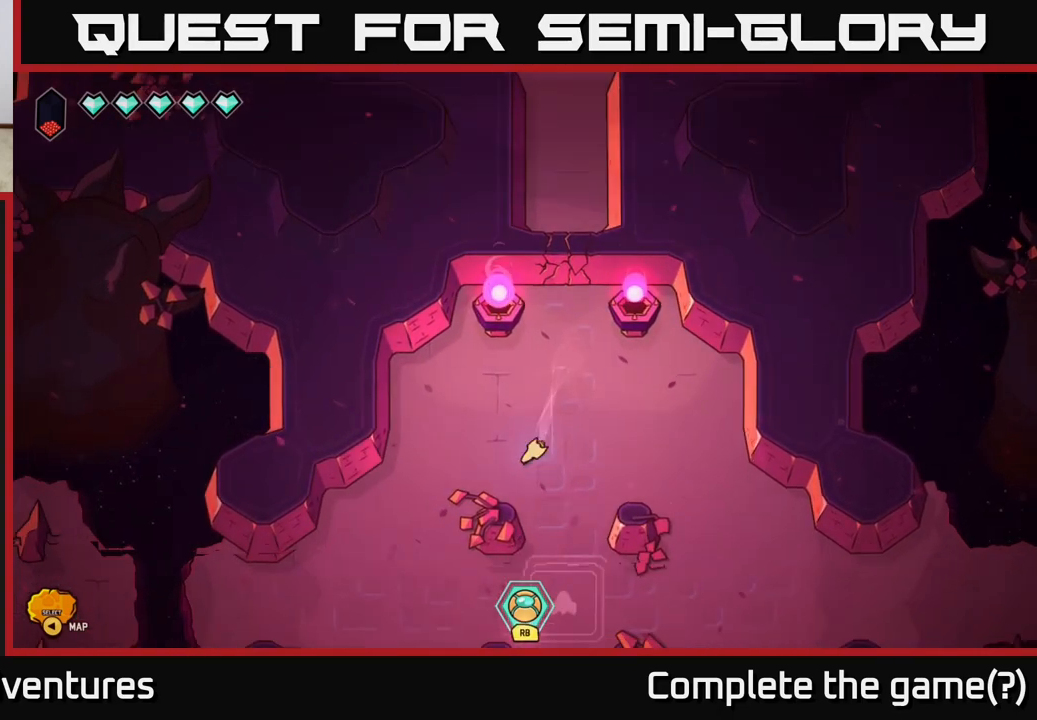
Gameplay with a controller (Xbox layout); each line is a JSON object with the inputs held at the frame after it. "events" lists button and stick changes between this image and that frame as [ms after this image, input, new state], when the widget could be followed in between.
{"buttons": [], "left_stick": "down-left", "right_stick": "center", "events": [[17, "left_stick", "left"], [233, "L2", "up"], [367, "left_stick", "down-left"]]}
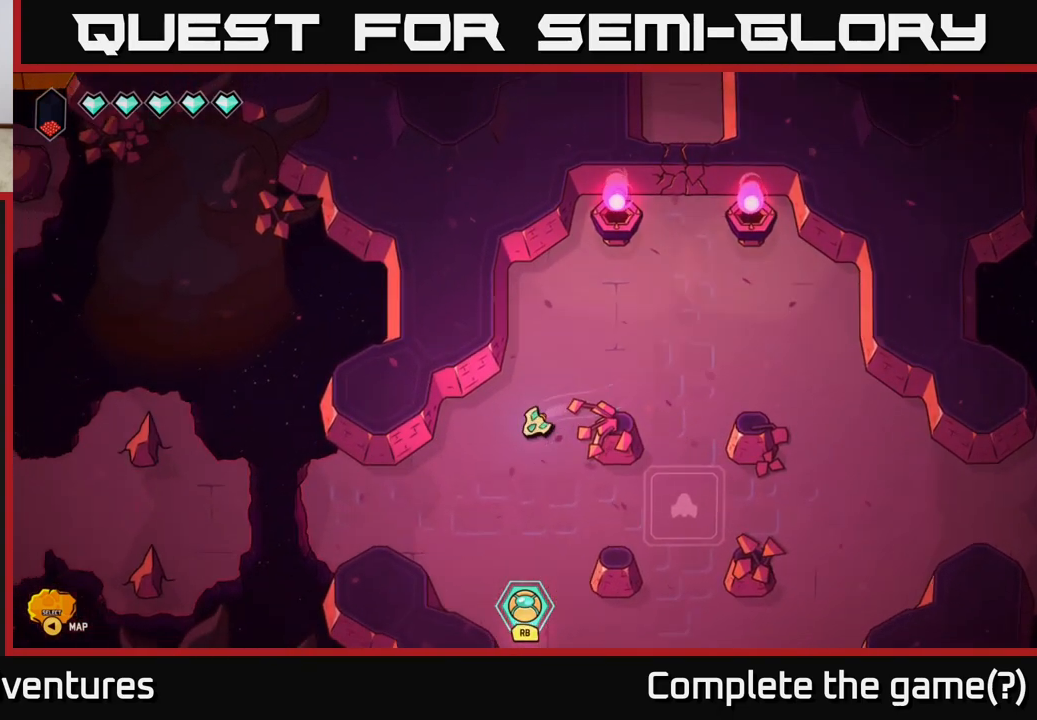
{"buttons": [], "left_stick": "up-left", "right_stick": "center", "events": [[100, "L2", "down"], [217, "left_stick", "left"], [233, "L2", "up"], [333, "left_stick", "up-left"]]}
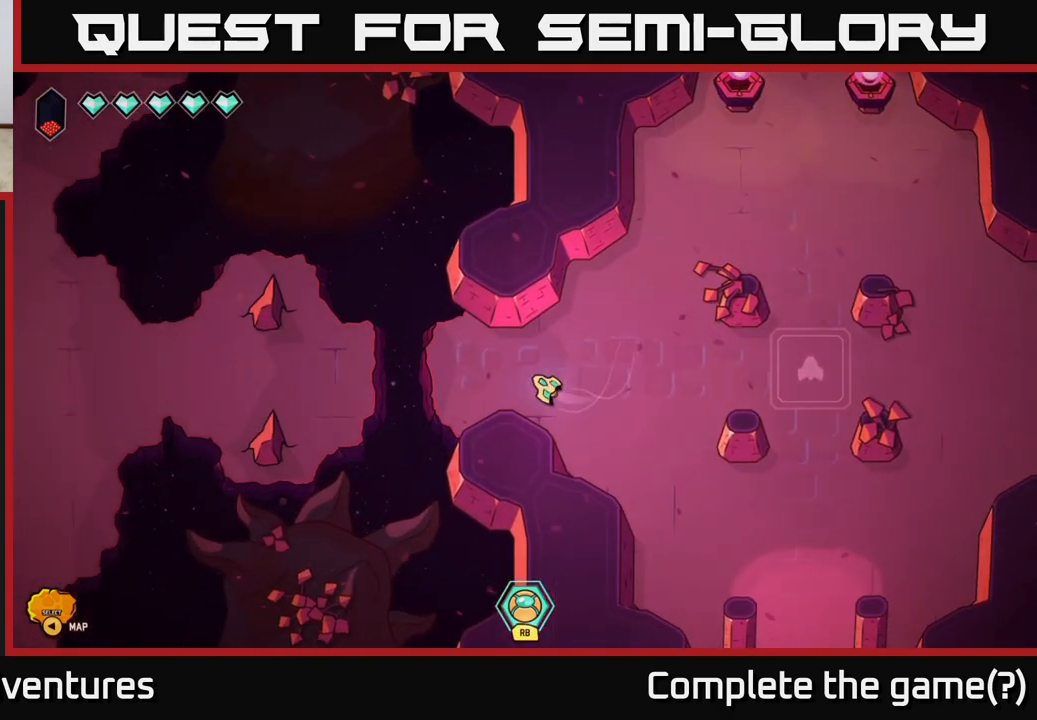
{"buttons": ["L2"], "left_stick": "left", "right_stick": "center", "events": [[67, "left_stick", "left"], [300, "L2", "down"]]}
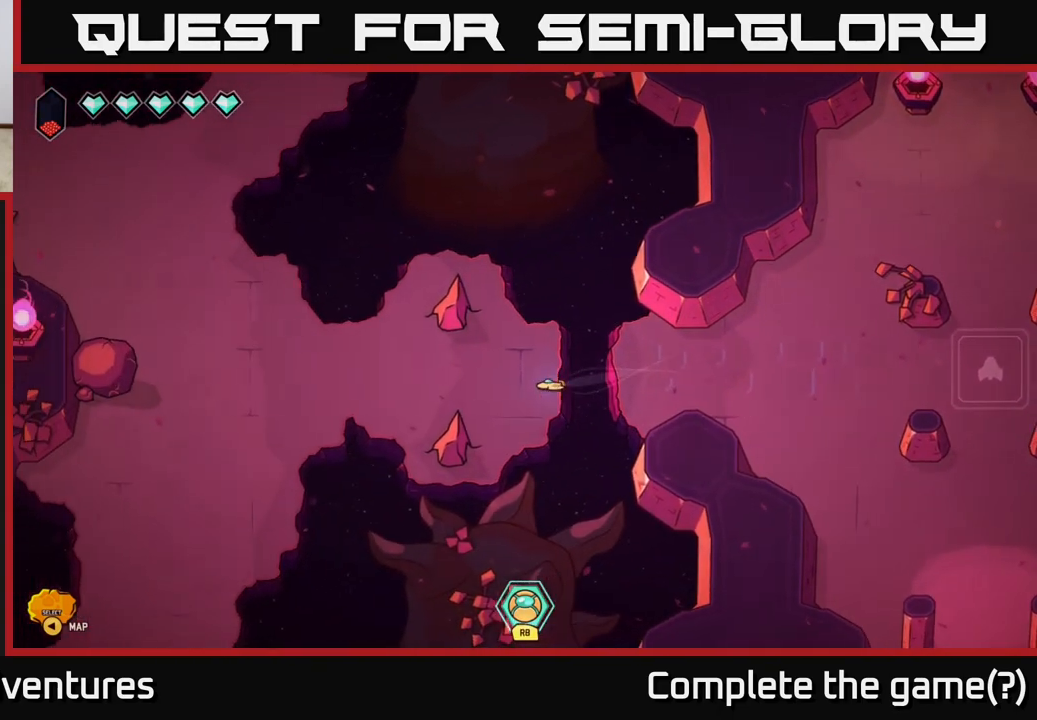
{"buttons": ["L2"], "left_stick": "left", "right_stick": "center", "events": []}
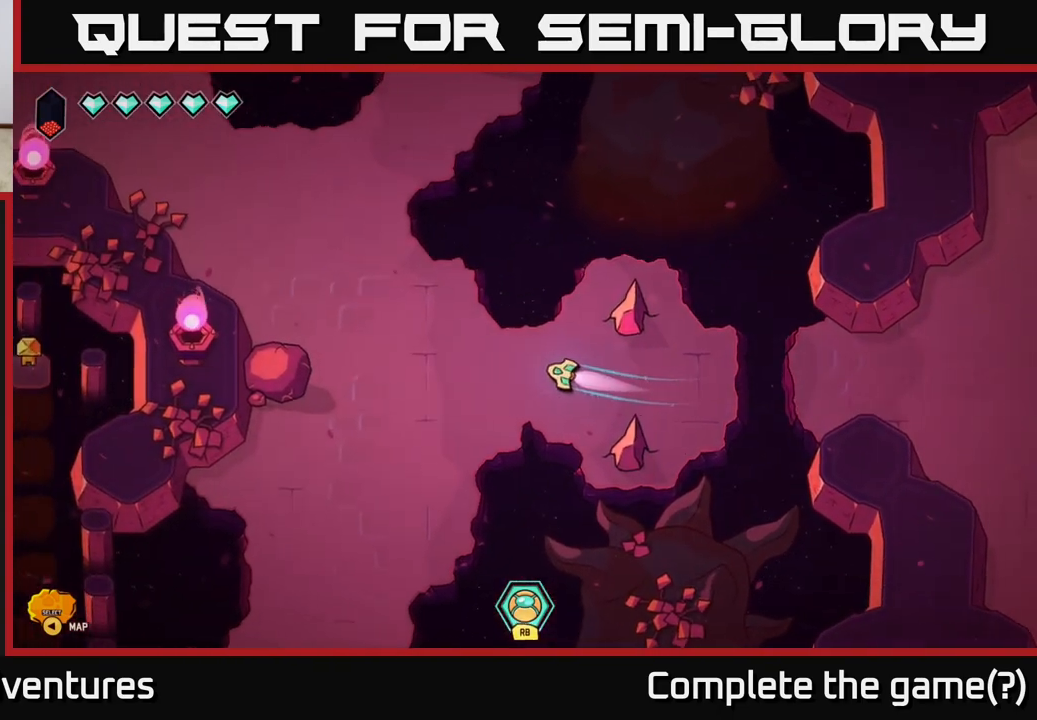
{"buttons": [], "left_stick": "down-left", "right_stick": "center", "events": [[83, "L2", "up"], [267, "left_stick", "down-left"]]}
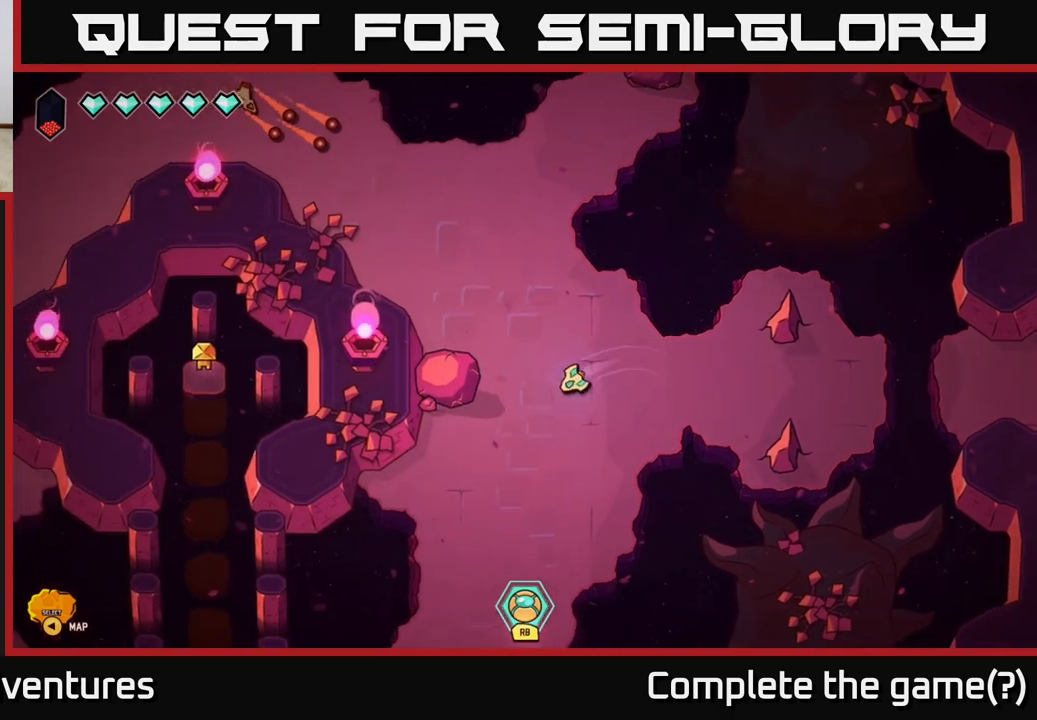
{"buttons": [], "left_stick": "up", "right_stick": "up-left", "events": [[183, "right_stick", "up-left"], [200, "left_stick", "center"], [250, "left_stick", "up"]]}
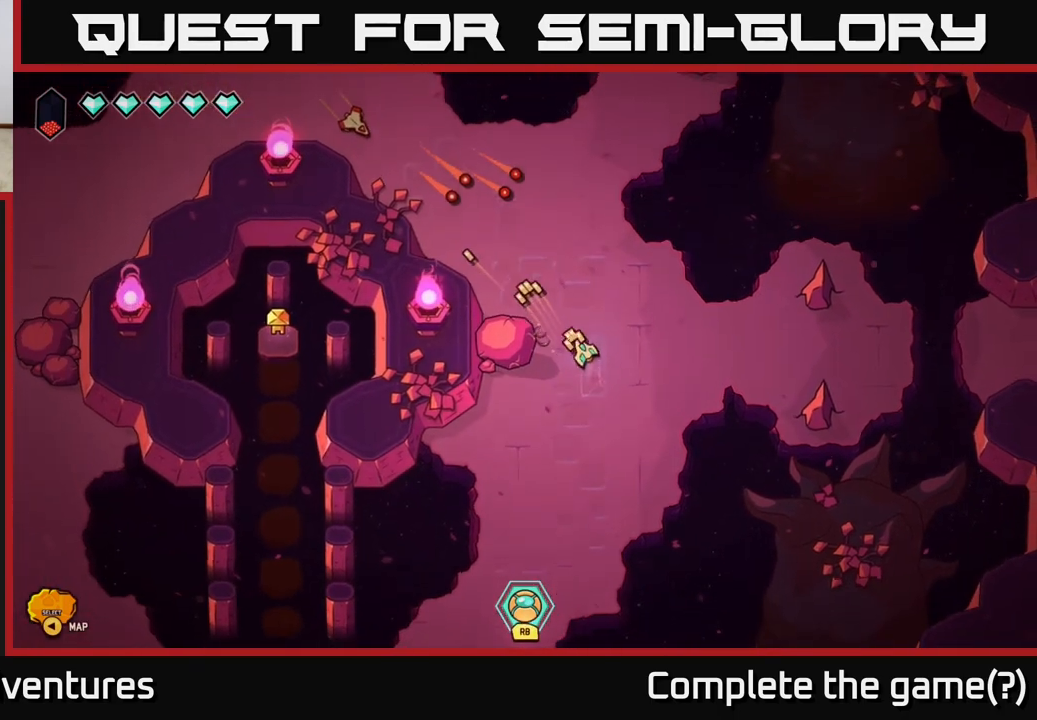
{"buttons": [], "left_stick": "down-right", "right_stick": "up-left", "events": [[50, "left_stick", "up-left"], [167, "left_stick", "center"], [317, "left_stick", "down-right"]]}
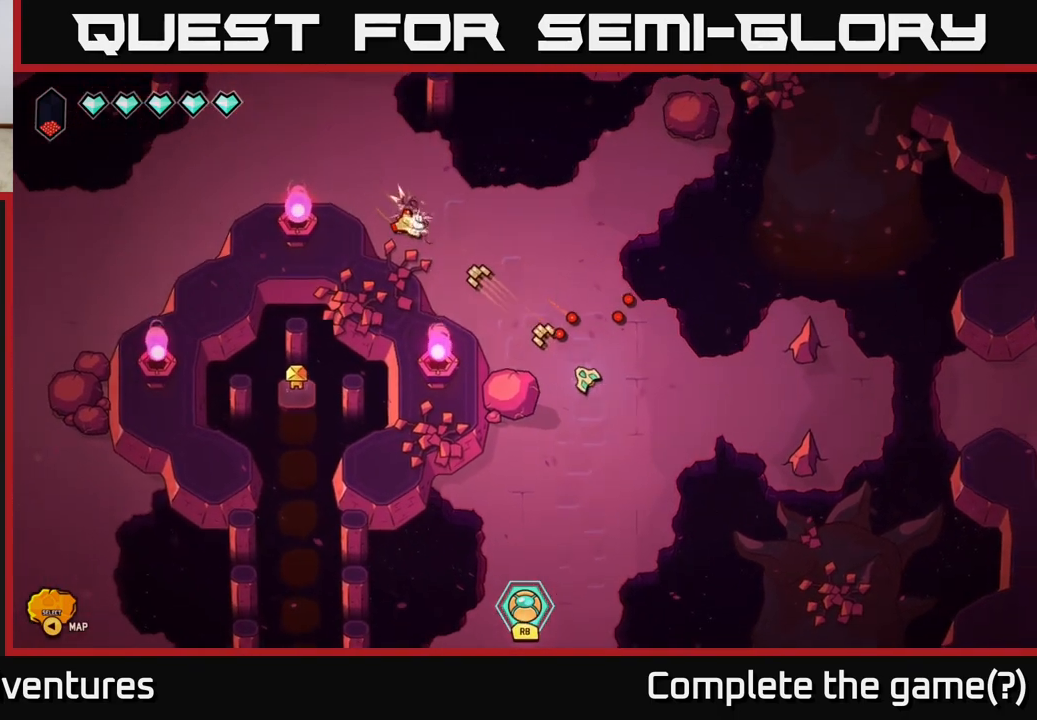
{"buttons": [], "left_stick": "up", "right_stick": "center", "events": [[50, "left_stick", "down"], [250, "right_stick", "center"], [267, "left_stick", "left"], [400, "left_stick", "up"]]}
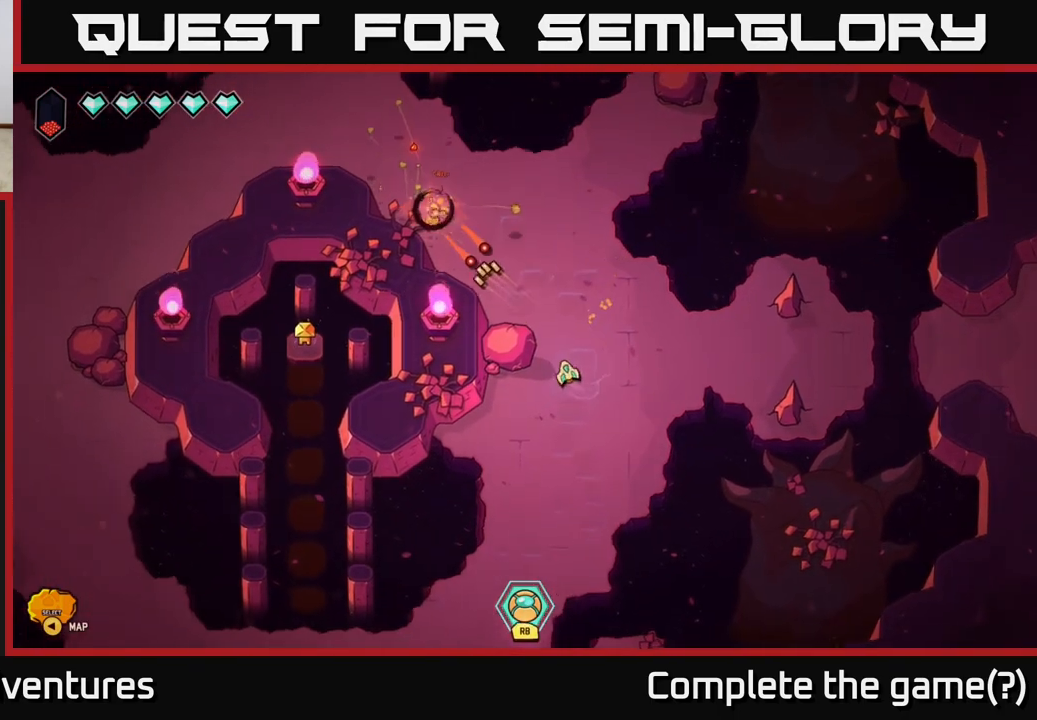
{"buttons": [], "left_stick": "up", "right_stick": "center", "events": [[83, "left_stick", "up-right"], [417, "left_stick", "up"]]}
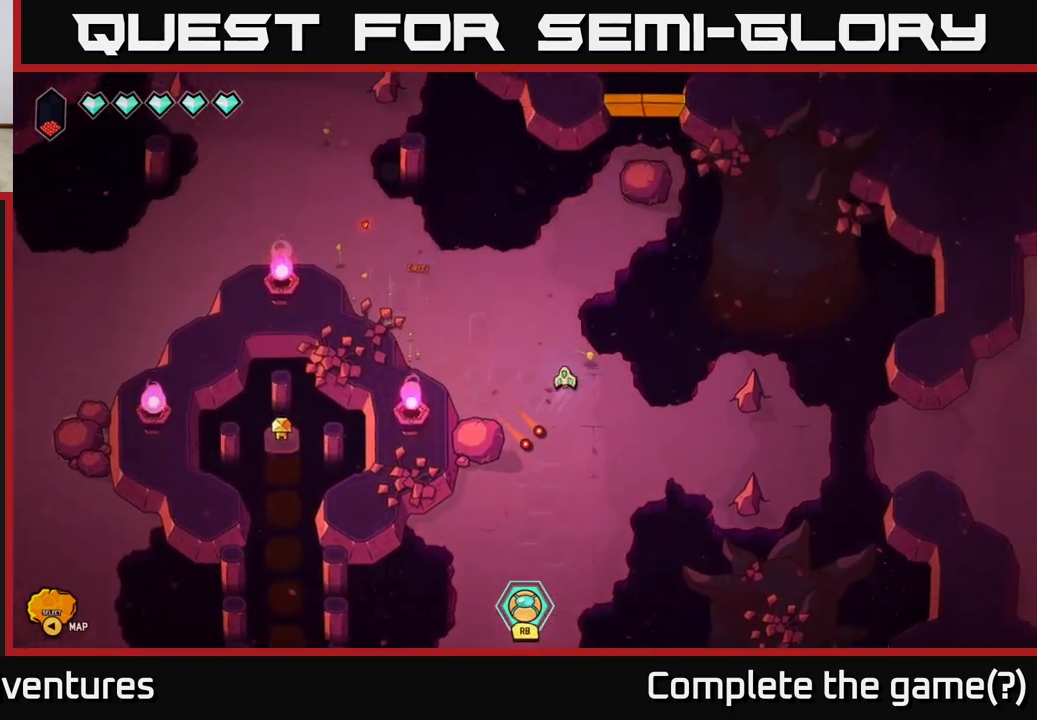
{"buttons": [], "left_stick": "center", "right_stick": "up-right", "events": [[67, "left_stick", "up-left"], [167, "left_stick", "left"], [200, "right_stick", "up"], [250, "right_stick", "up-right"], [267, "left_stick", "center"]]}
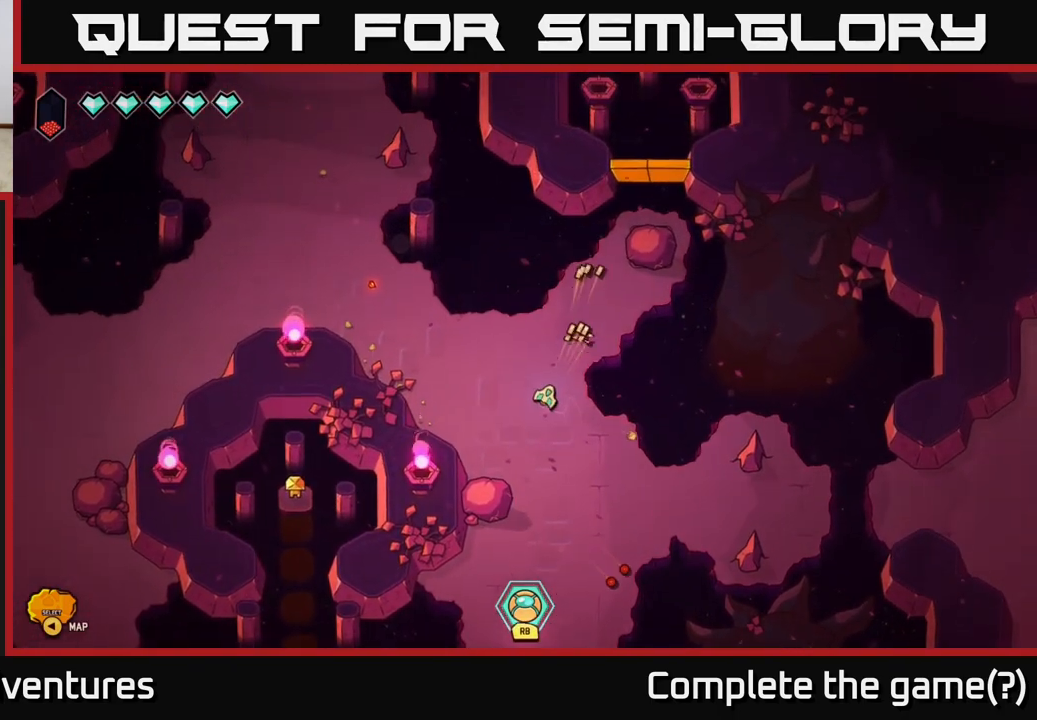
{"buttons": [], "left_stick": "up-left", "right_stick": "center", "events": [[100, "left_stick", "up-left"], [283, "right_stick", "center"]]}
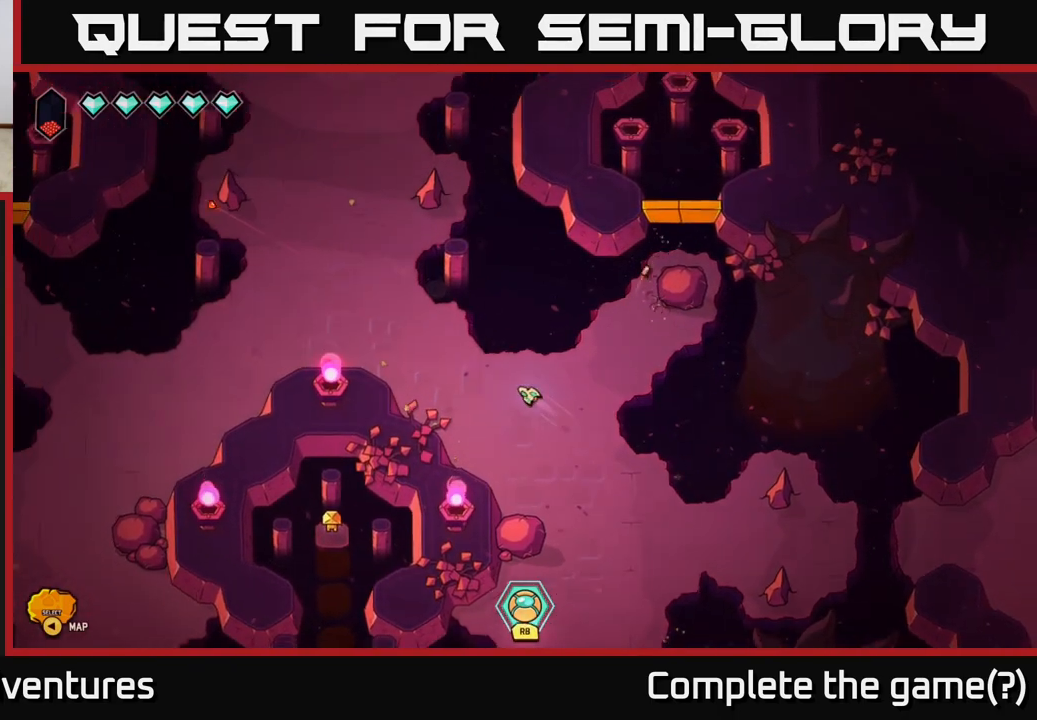
{"buttons": [], "left_stick": "left", "right_stick": "center", "events": [[217, "left_stick", "down-left"], [300, "left_stick", "center"], [433, "left_stick", "left"]]}
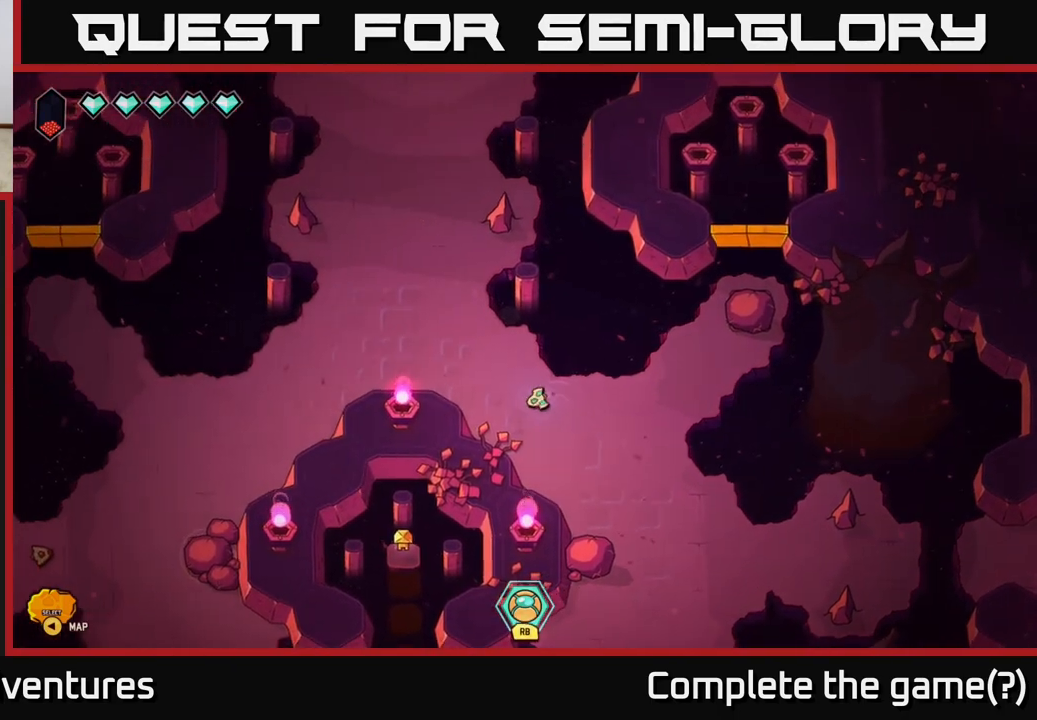
{"buttons": [], "left_stick": "left", "right_stick": "center", "events": [[83, "left_stick", "up-left"], [250, "L2", "down"], [350, "left_stick", "left"], [433, "L2", "up"]]}
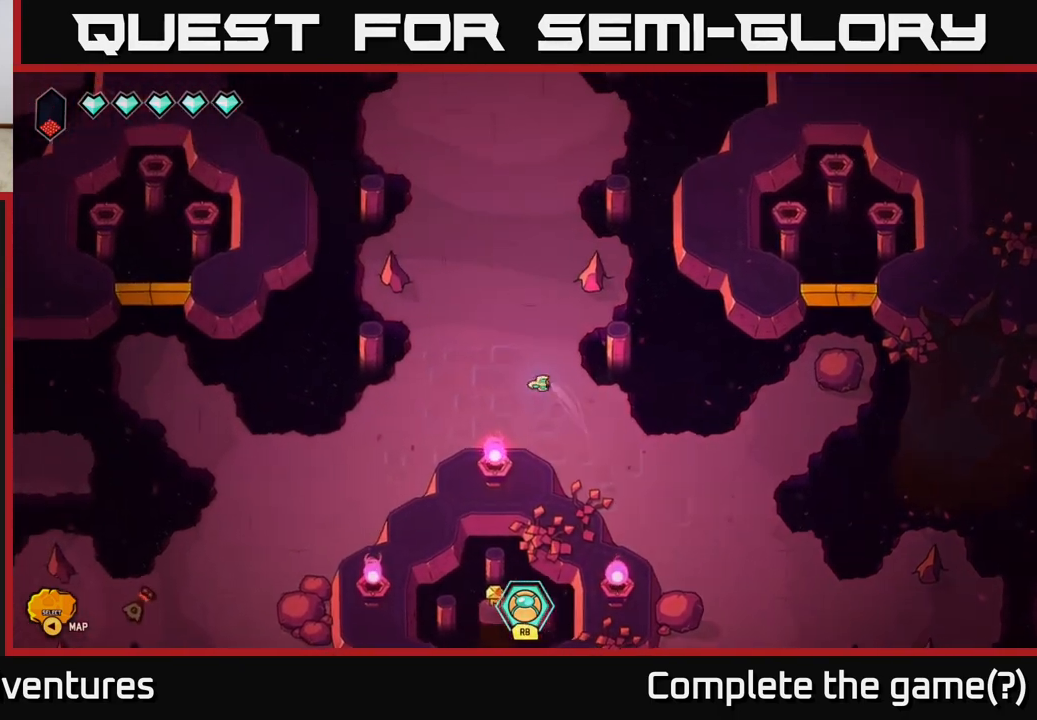
{"buttons": [], "left_stick": "left", "right_stick": "center", "events": [[100, "left_stick", "center"], [350, "left_stick", "left"]]}
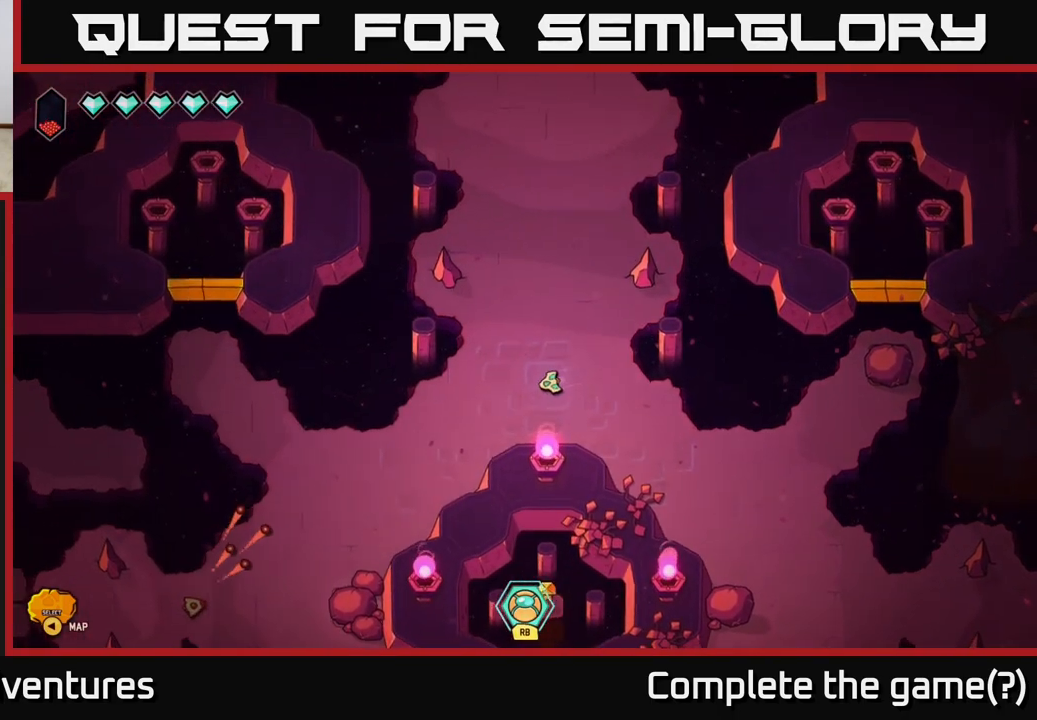
{"buttons": [], "left_stick": "down-left", "right_stick": "down-left", "events": [[33, "right_stick", "down-left"], [267, "left_stick", "down-left"]]}
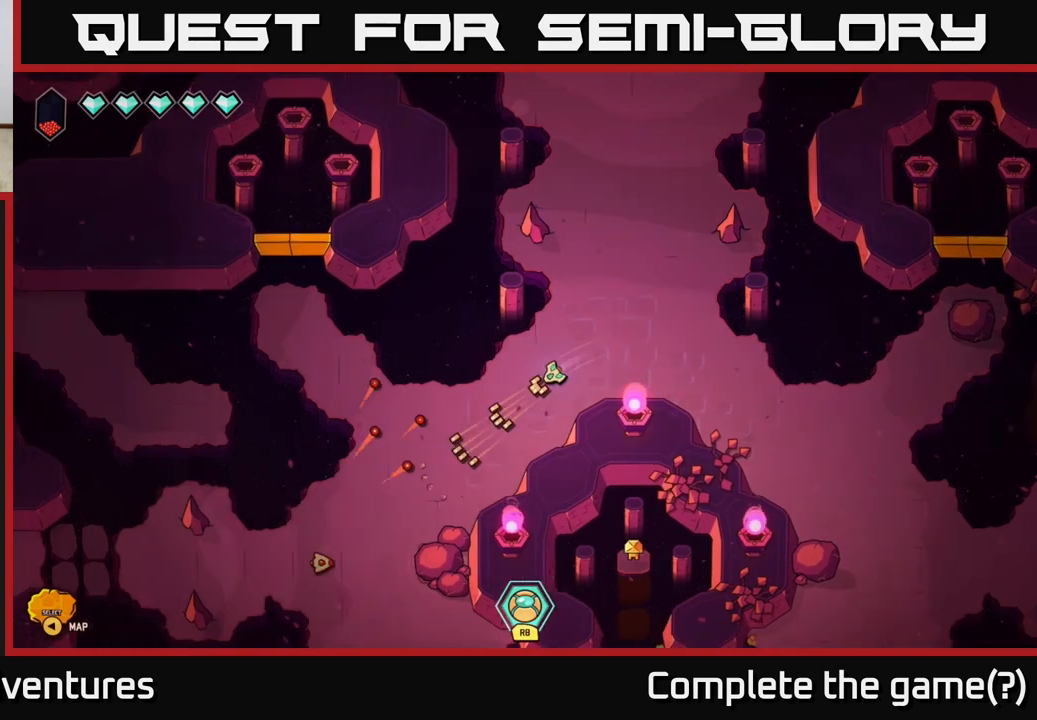
{"buttons": [], "left_stick": "left", "right_stick": "down-left", "events": [[450, "left_stick", "left"]]}
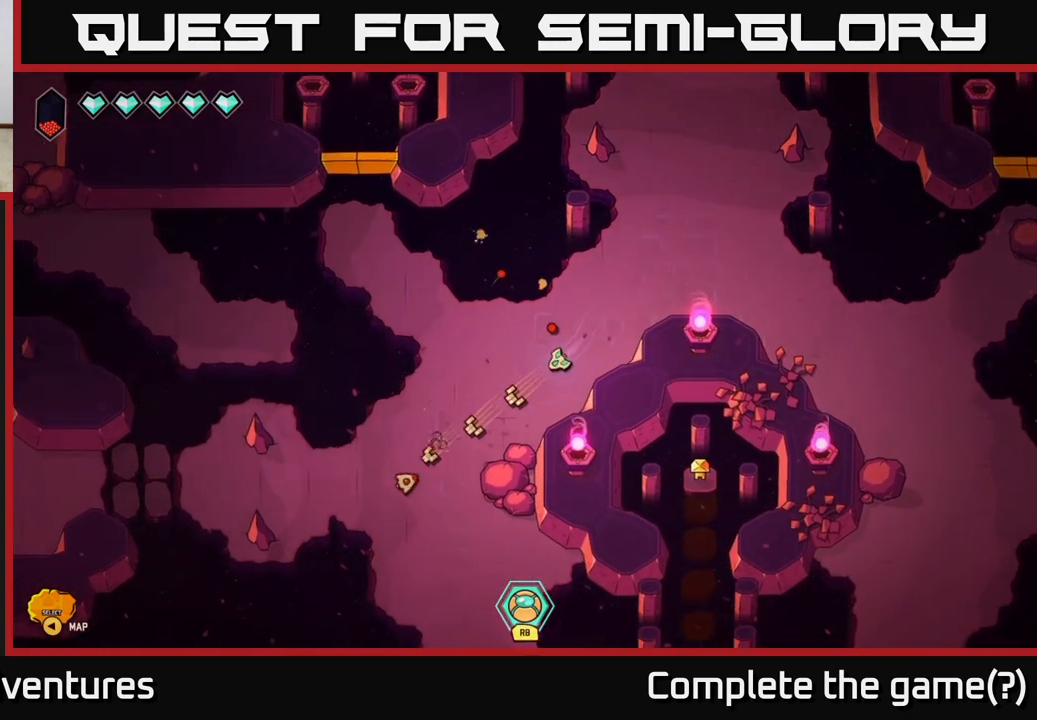
{"buttons": [], "left_stick": "up-left", "right_stick": "down-left", "events": [[317, "left_stick", "up"], [383, "left_stick", "up-left"]]}
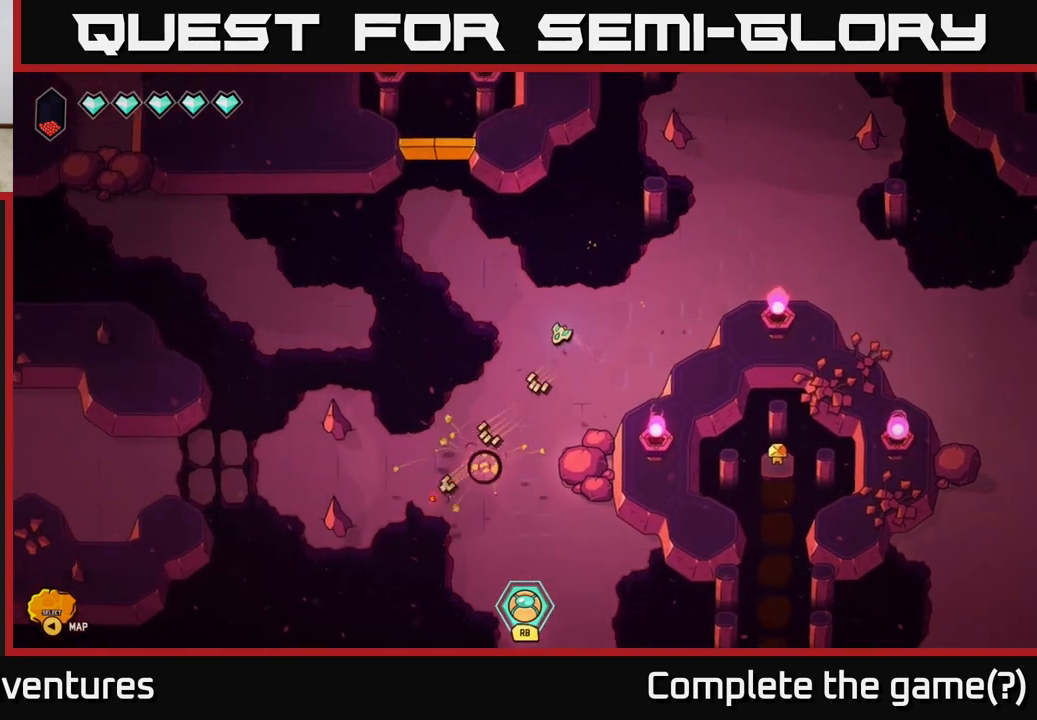
{"buttons": [], "left_stick": "center", "right_stick": "up-left", "events": [[133, "left_stick", "center"], [217, "right_stick", "up-left"], [317, "left_stick", "left"], [500, "left_stick", "center"]]}
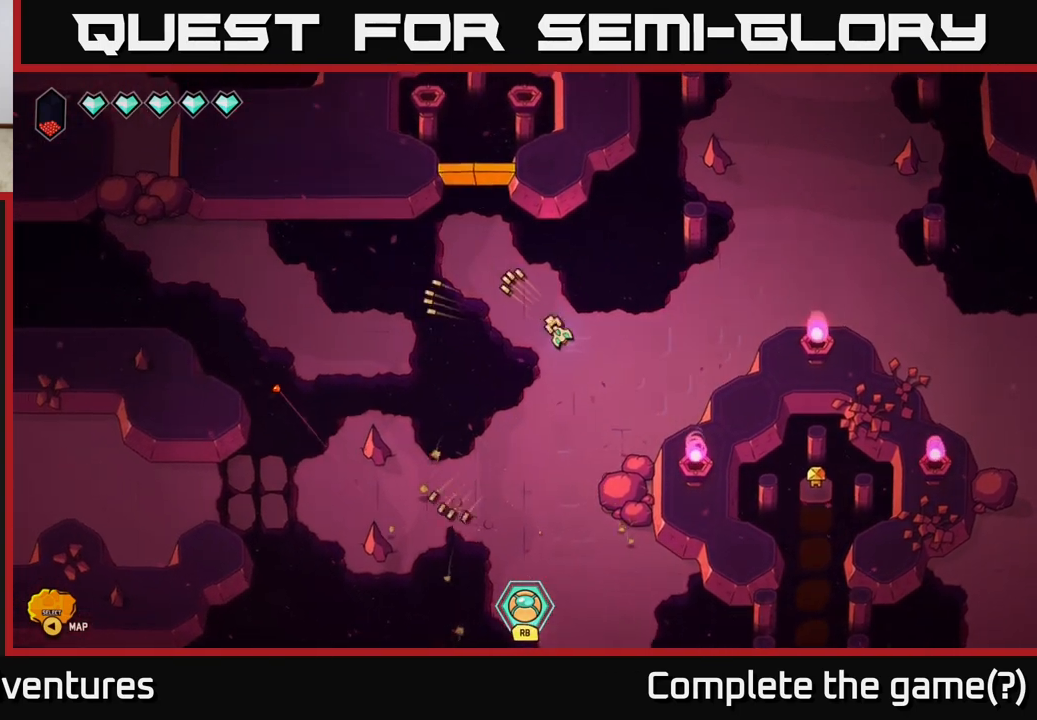
{"buttons": ["L2"], "left_stick": "down", "right_stick": "center", "events": [[50, "left_stick", "down-right"], [50, "right_stick", "center"], [167, "left_stick", "down"], [217, "L2", "down"]]}
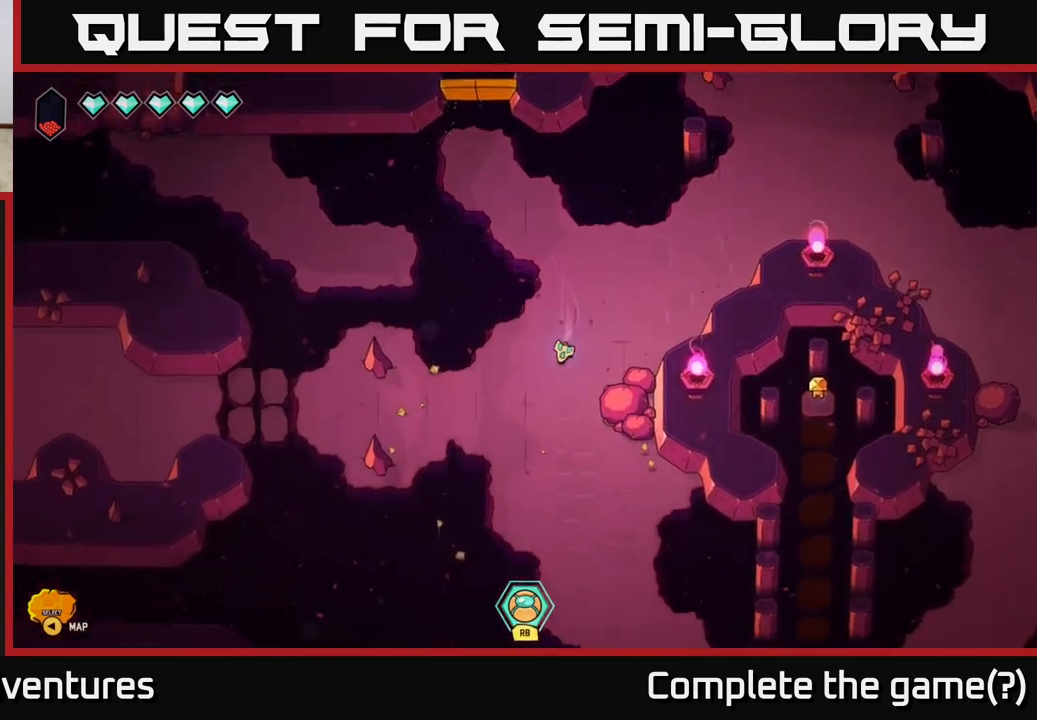
{"buttons": ["L2"], "left_stick": "down", "right_stick": "center", "events": [[33, "left_stick", "down-left"], [150, "L2", "up"], [233, "left_stick", "down"], [333, "L2", "down"]]}
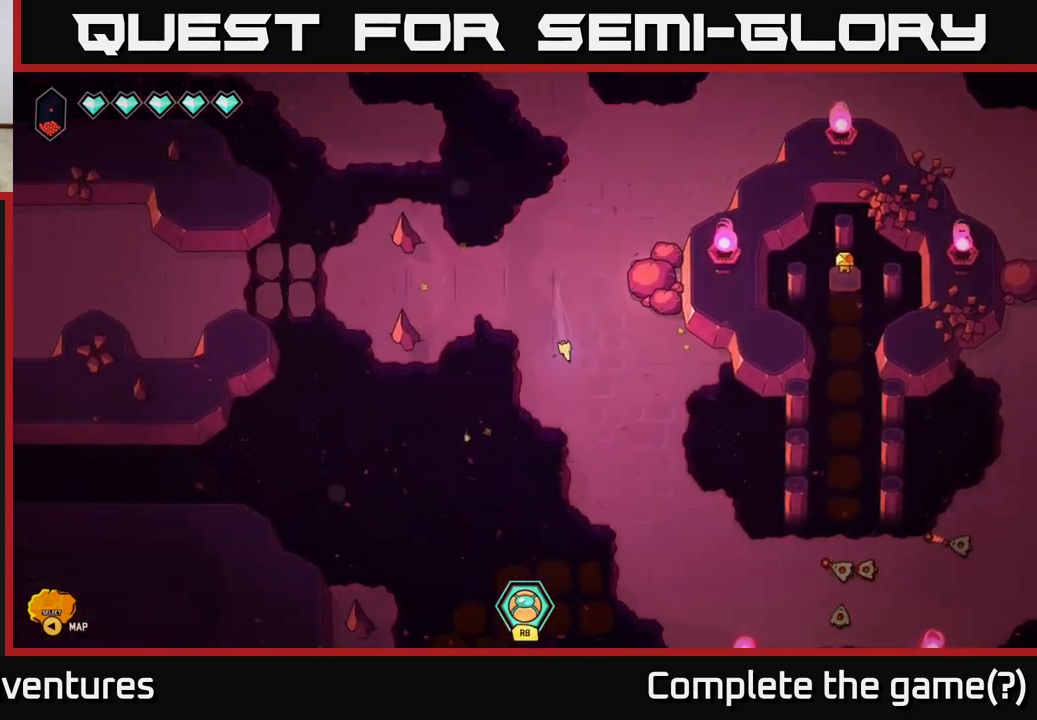
{"buttons": [], "left_stick": "down-right", "right_stick": "down-right", "events": [[117, "left_stick", "down-right"], [383, "right_stick", "down-right"], [483, "L2", "up"]]}
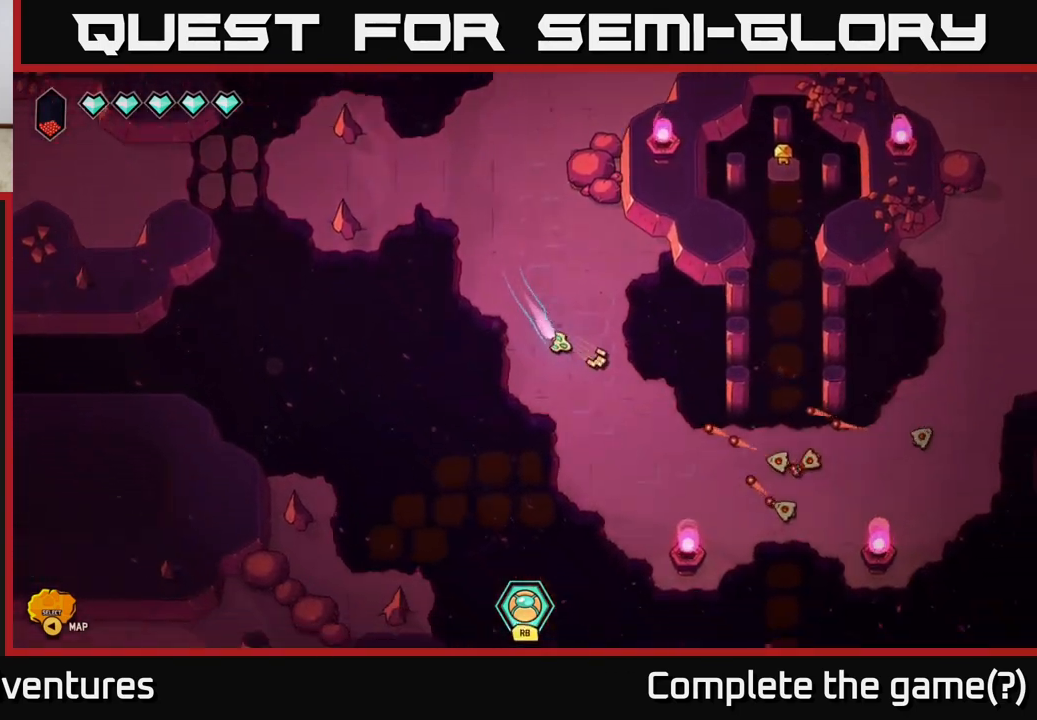
{"buttons": [], "left_stick": "down-right", "right_stick": "right", "events": [[17, "left_stick", "down"], [117, "right_stick", "right"], [467, "left_stick", "down-right"]]}
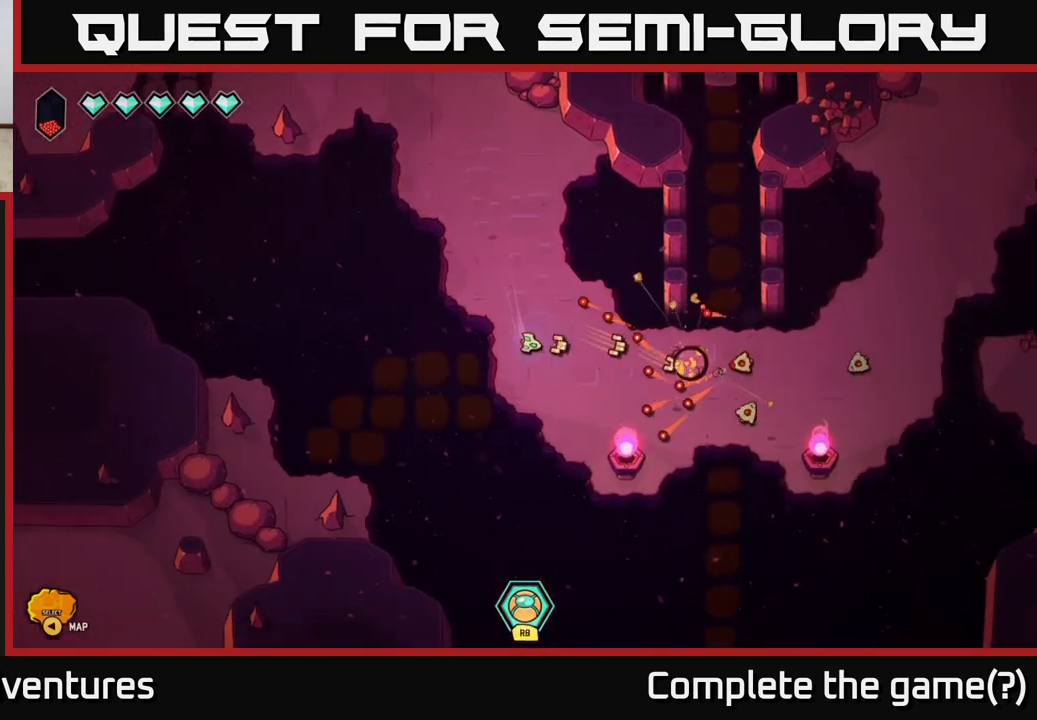
{"buttons": [], "left_stick": "down-right", "right_stick": "right", "events": [[250, "left_stick", "up-right"], [417, "left_stick", "center"], [467, "left_stick", "down-right"]]}
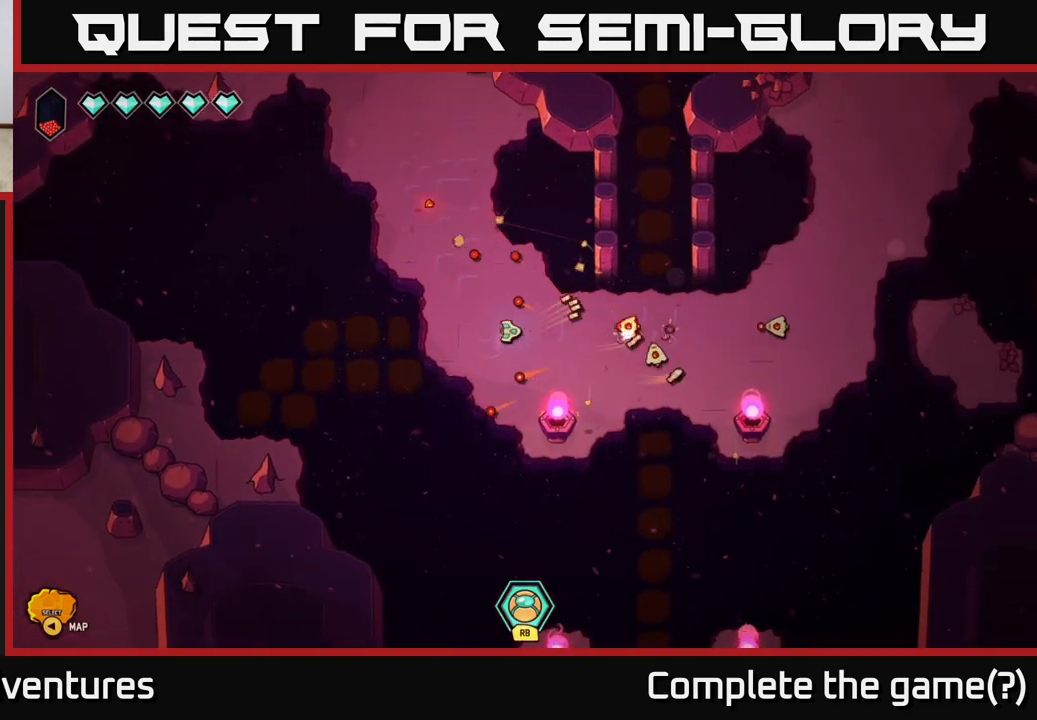
{"buttons": [], "left_stick": "down", "right_stick": "right", "events": [[33, "left_stick", "right"], [233, "left_stick", "down-left"], [433, "left_stick", "down"]]}
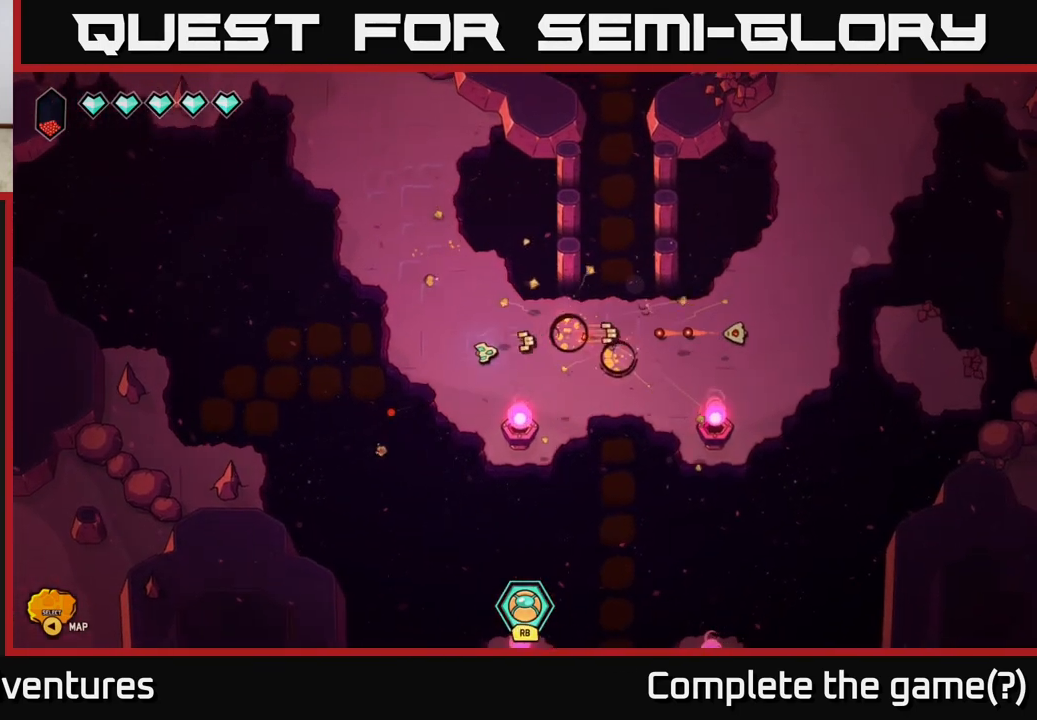
{"buttons": [], "left_stick": "right", "right_stick": "right", "events": [[67, "left_stick", "right"]]}
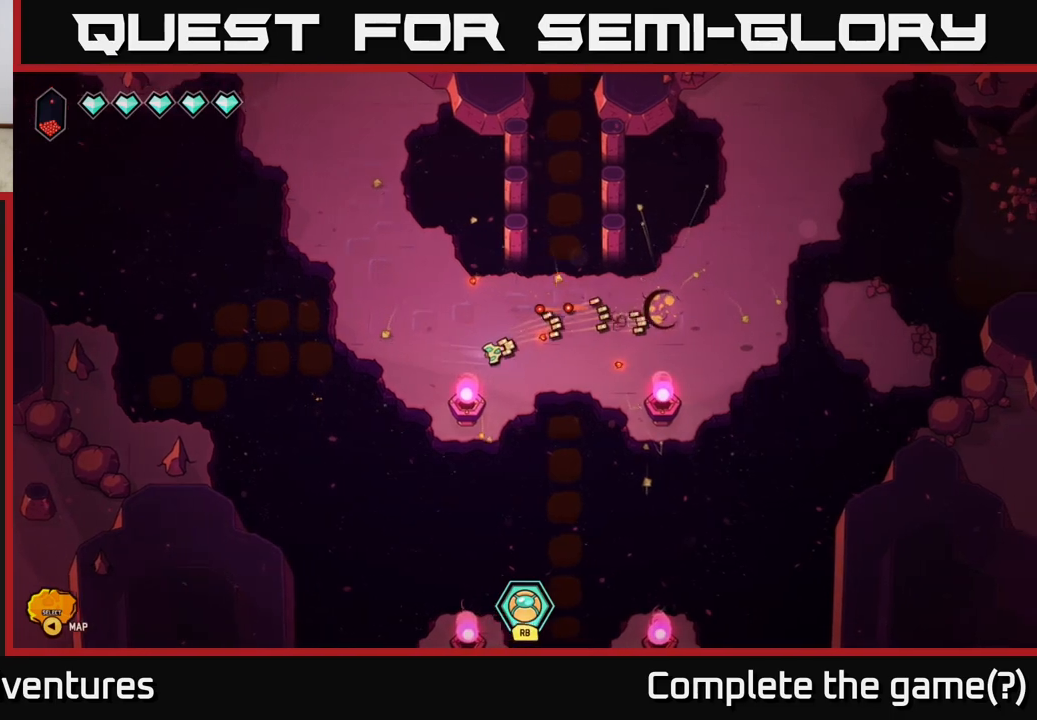
{"buttons": [], "left_stick": "center", "right_stick": "center", "events": [[117, "right_stick", "center"], [367, "left_stick", "center"]]}
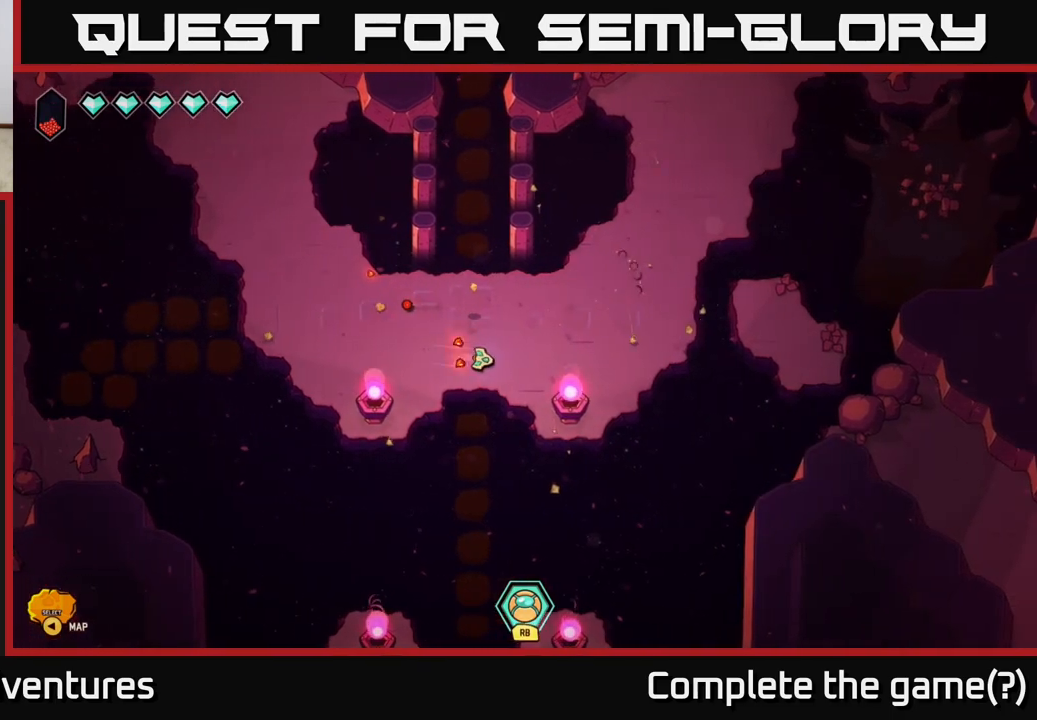
{"buttons": [], "left_stick": "right", "right_stick": "center", "events": [[183, "left_stick", "right"]]}
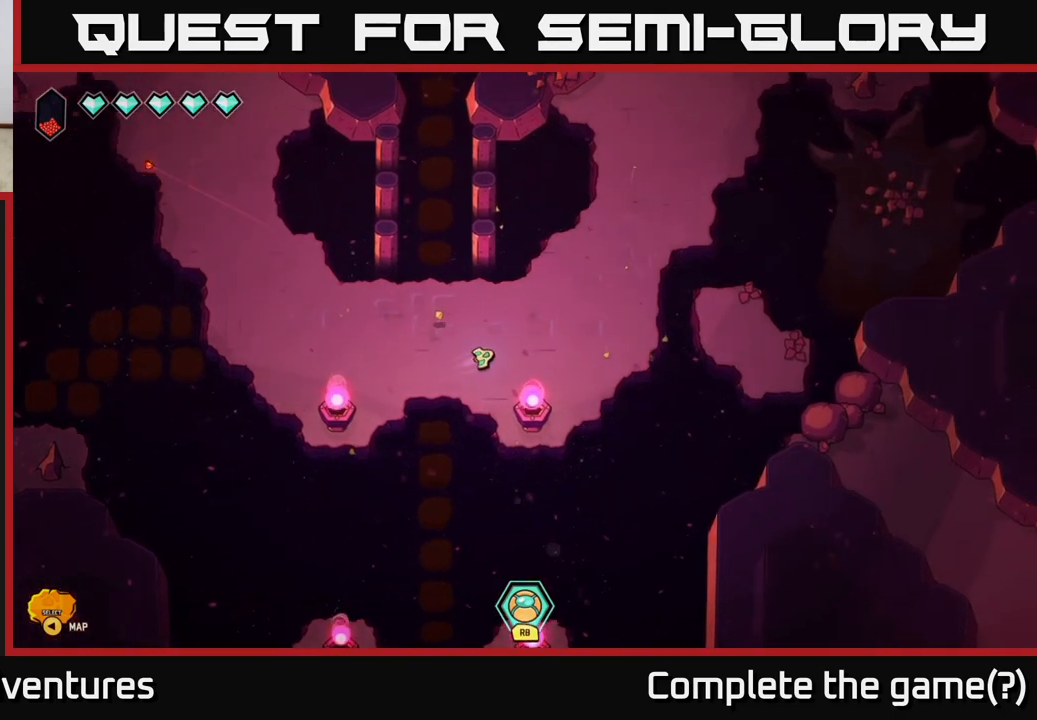
{"buttons": [], "left_stick": "right", "right_stick": "center", "events": []}
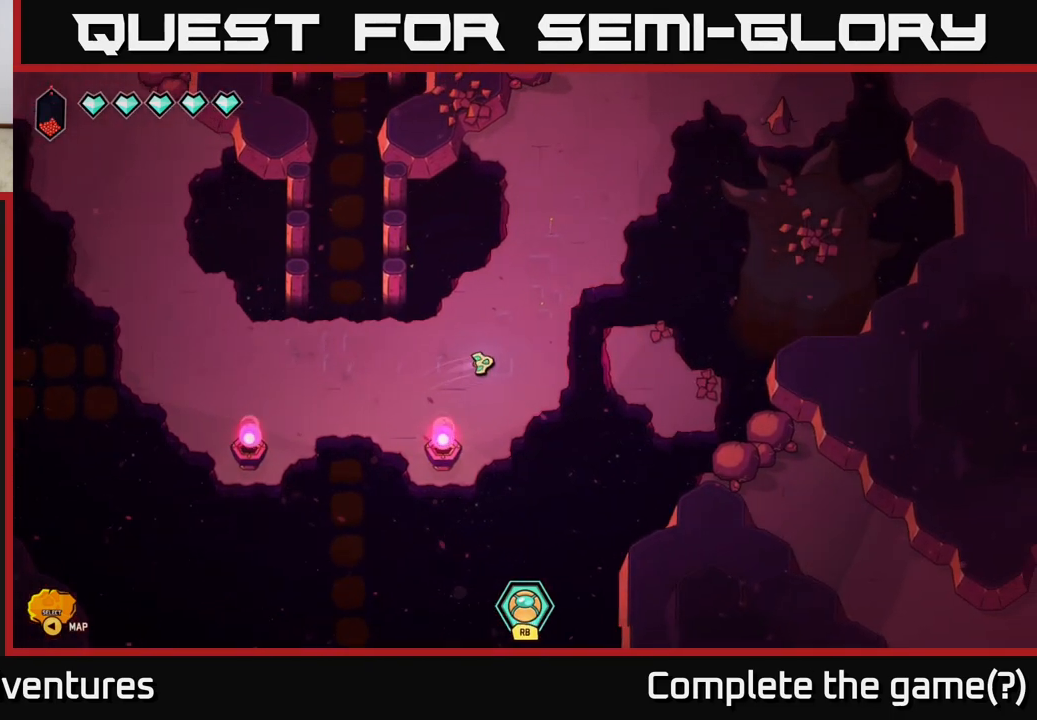
{"buttons": [], "left_stick": "center", "right_stick": "right", "events": [[100, "right_stick", "down-right"], [167, "left_stick", "up-right"], [300, "right_stick", "right"], [383, "left_stick", "center"]]}
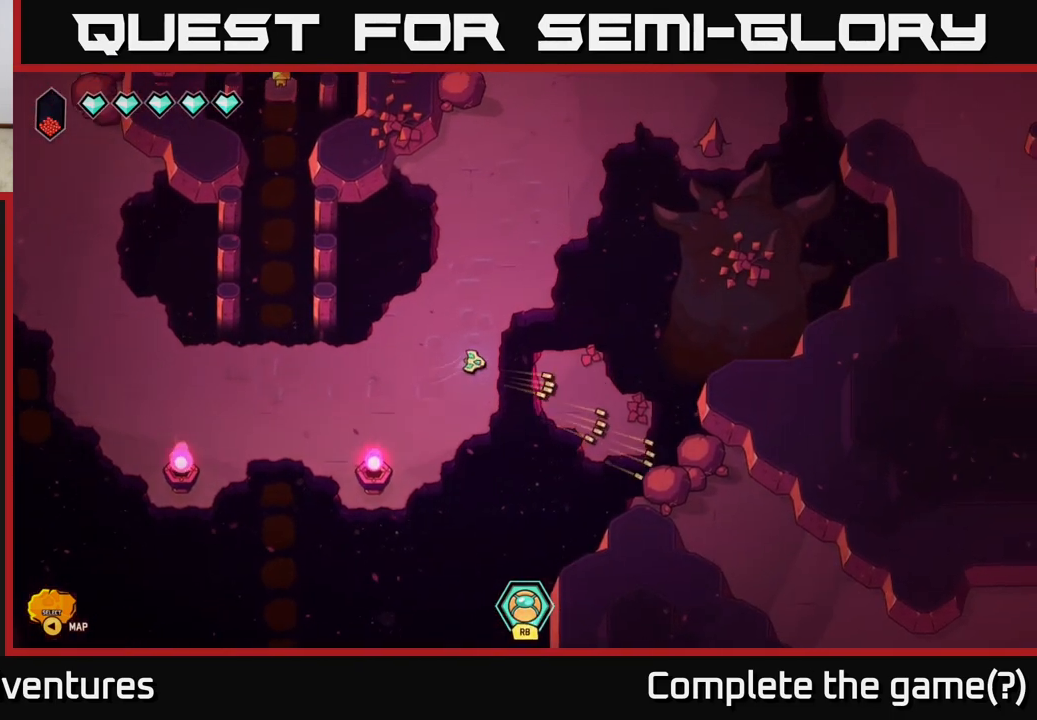
{"buttons": [], "left_stick": "center", "right_stick": "down-right", "events": [[150, "right_stick", "down-right"]]}